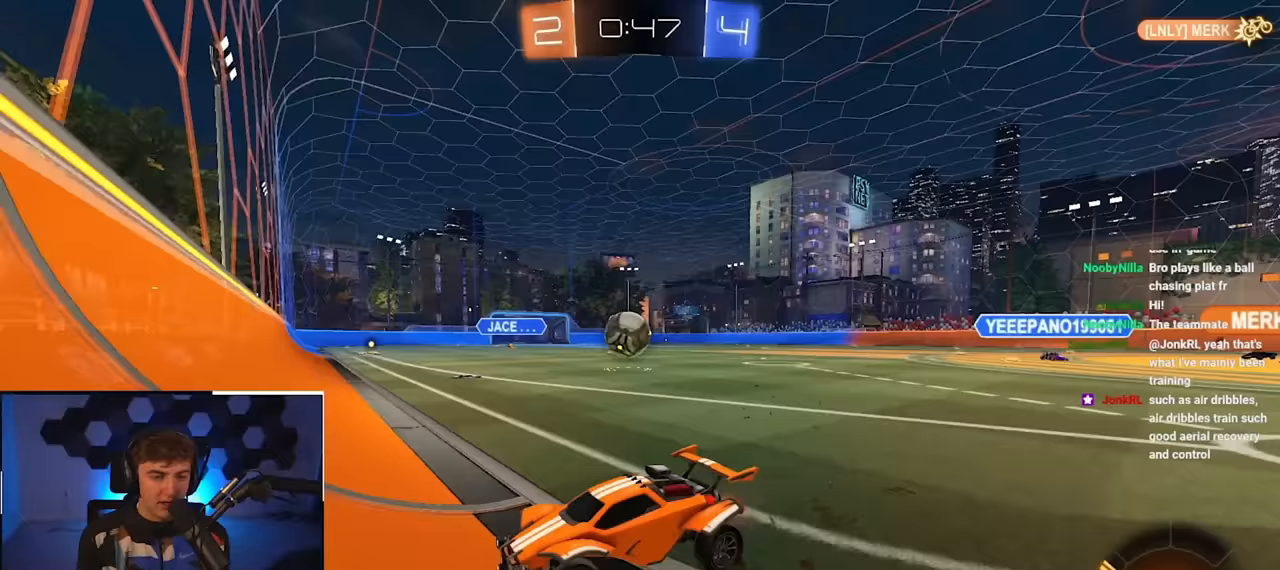
Gameplay with a controller (PlayStation layout); each line is a JSON object with the inputs held at the frame after it. "events" lists button and stick changes between this image and that frame as [ms after this image, input, new state], when the widget could be followed in between.
{"buttons": [], "left_stick": "up-right", "right_stick": "center", "events": [[417, "R1", "down"], [500, "R1", "up"]]}
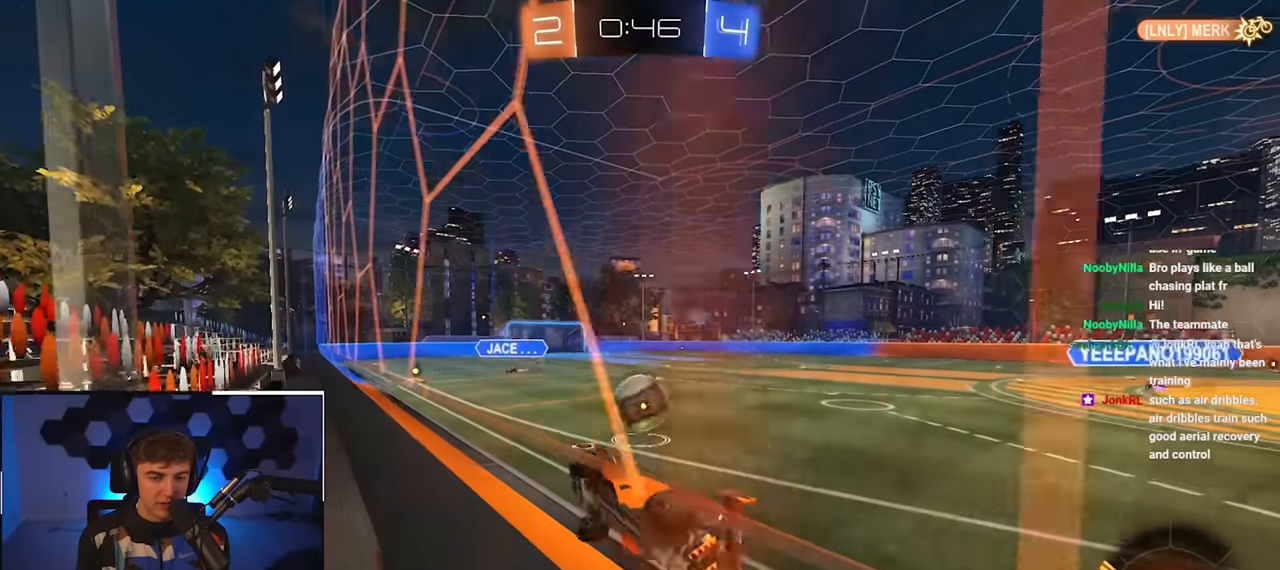
{"buttons": [], "left_stick": "up", "right_stick": "center", "events": [[133, "left_stick", "up"]]}
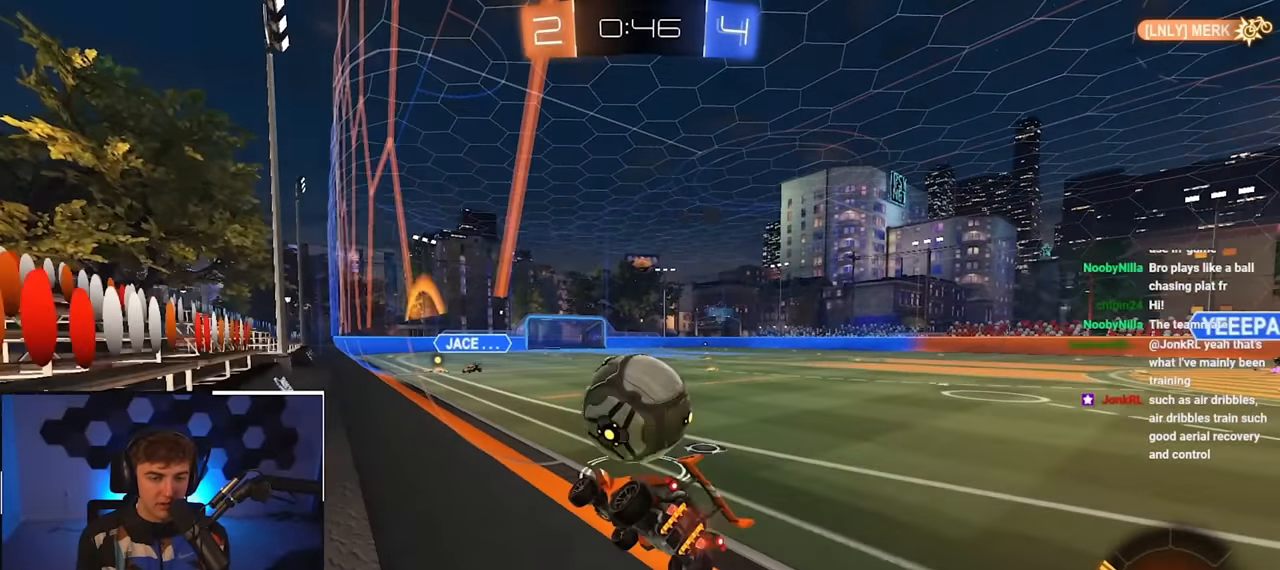
{"buttons": ["TRIANGLE", "L2"], "left_stick": "up", "right_stick": "center", "events": [[83, "left_stick", "up-right"], [200, "left_stick", "up"], [300, "L2", "down"], [383, "TRIANGLE", "down"]]}
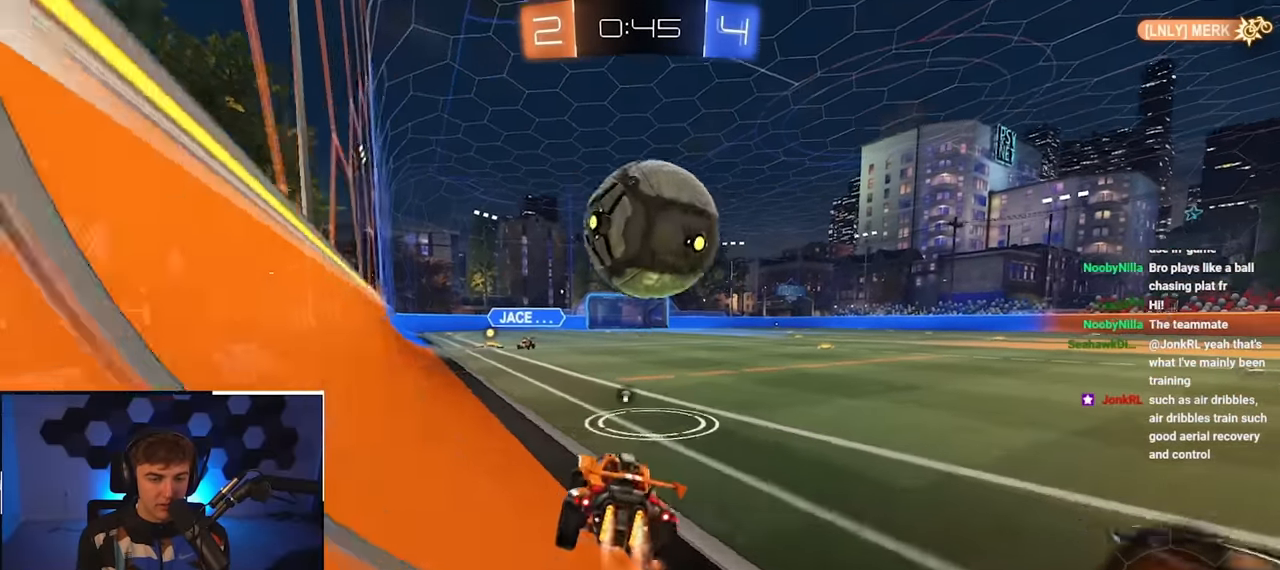
{"buttons": [], "left_stick": "up", "right_stick": "center", "events": [[33, "TRIANGLE", "up"], [450, "L2", "up"]]}
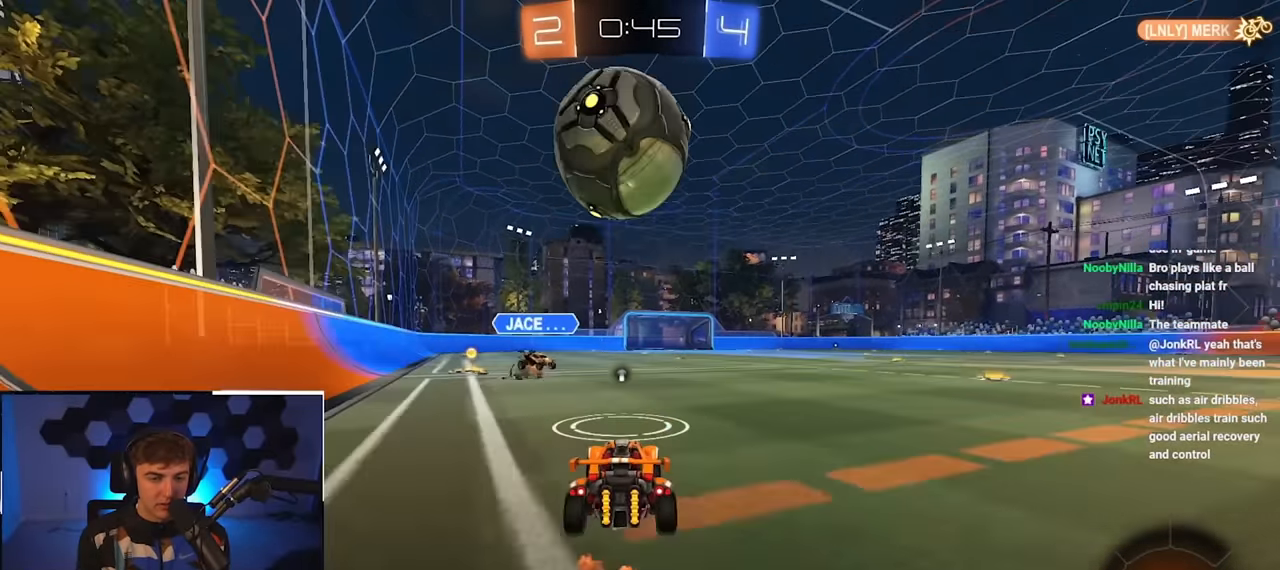
{"buttons": [], "left_stick": "center", "right_stick": "center", "events": [[67, "CROSS", "down"], [67, "R1", "down"], [150, "left_stick", "down"], [267, "R1", "up"], [283, "CROSS", "up"], [300, "left_stick", "center"]]}
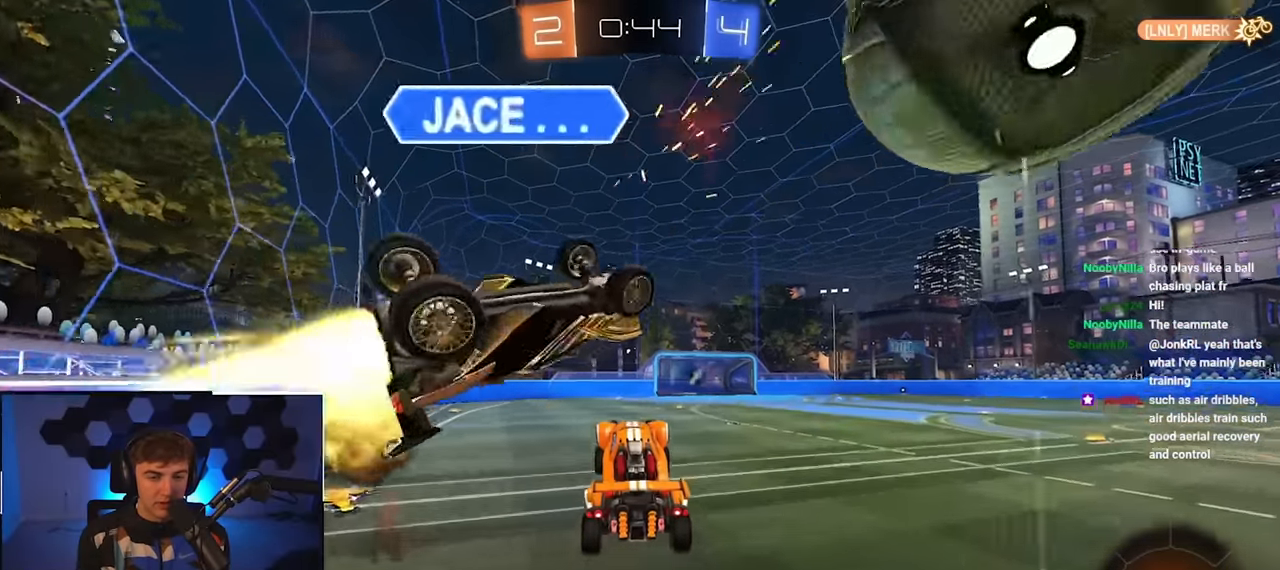
{"buttons": [], "left_stick": "down-left", "right_stick": "center", "events": [[117, "left_stick", "up"], [267, "left_stick", "up-right"], [433, "left_stick", "center"], [500, "left_stick", "down-left"]]}
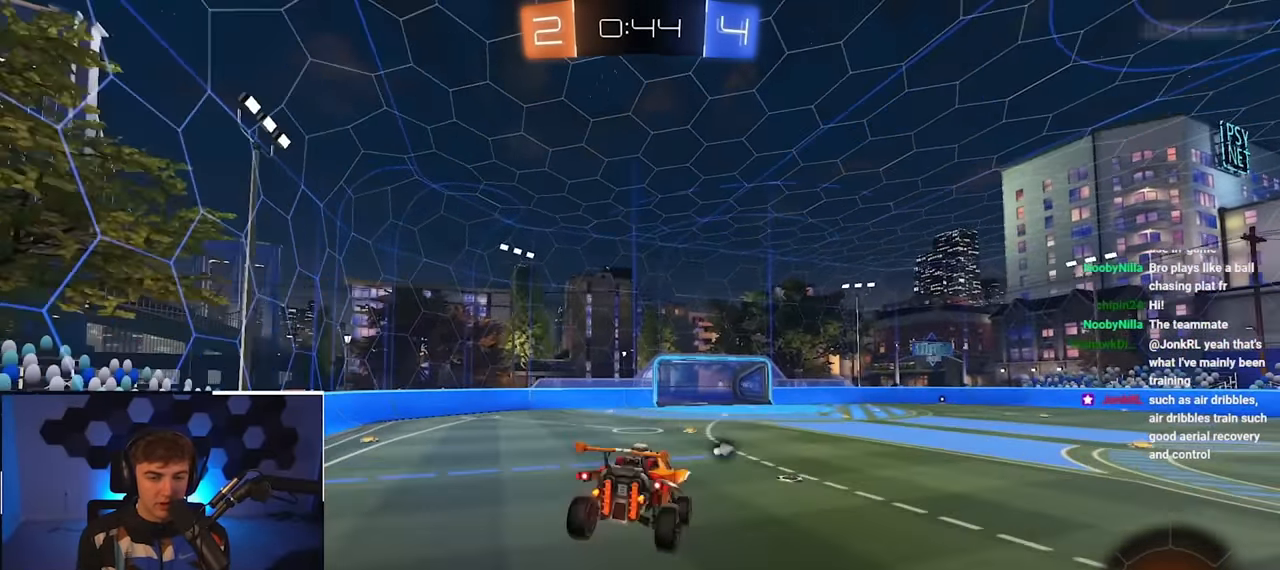
{"buttons": ["L2"], "left_stick": "center", "right_stick": "center", "events": [[150, "TRIANGLE", "down"], [167, "L2", "down"], [200, "left_stick", "down"], [283, "TRIANGLE", "up"], [500, "left_stick", "center"]]}
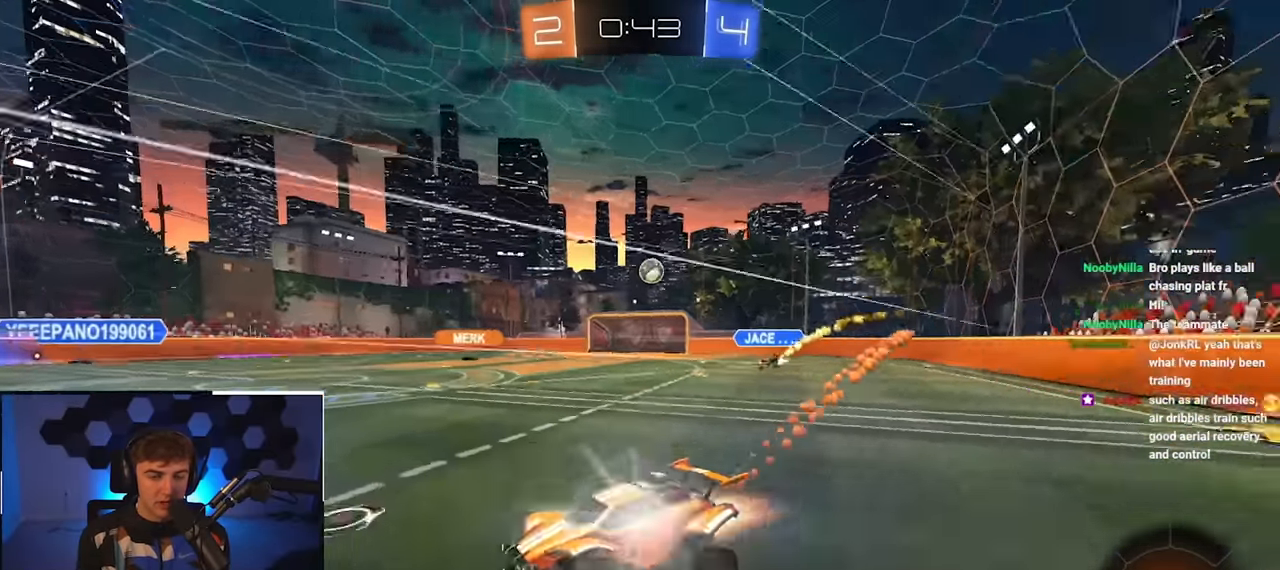
{"buttons": [], "left_stick": "up-right", "right_stick": "center", "events": [[100, "L2", "up"], [183, "left_stick", "up-right"], [317, "R1", "down"], [417, "R1", "up"]]}
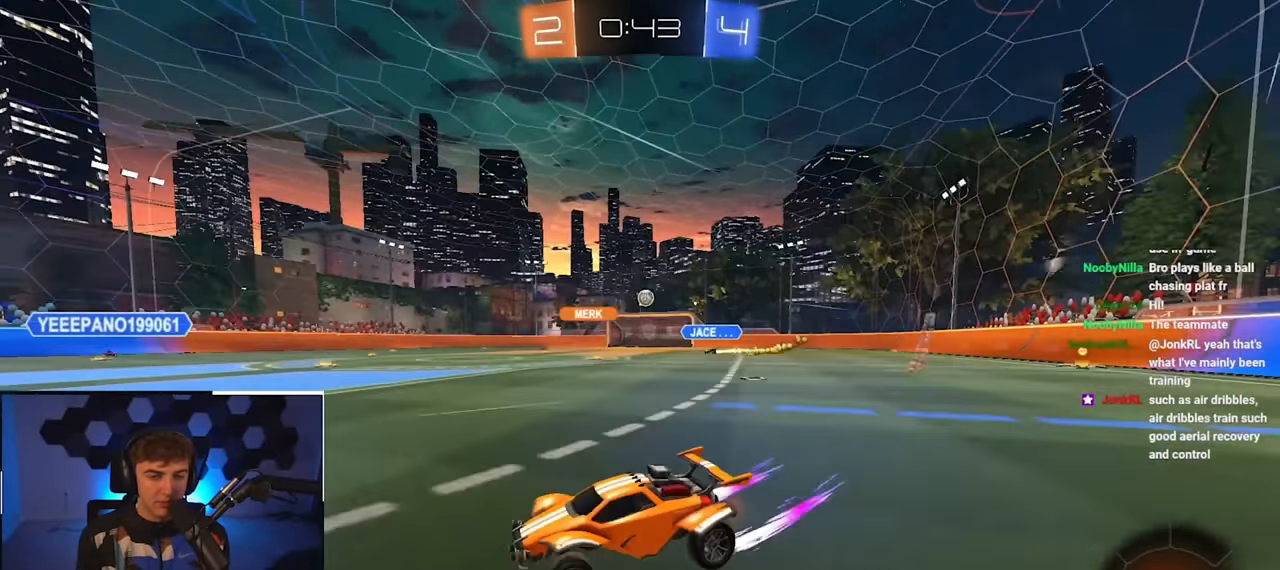
{"buttons": [], "left_stick": "up-right", "right_stick": "center", "events": [[83, "R1", "down"], [167, "R1", "up"]]}
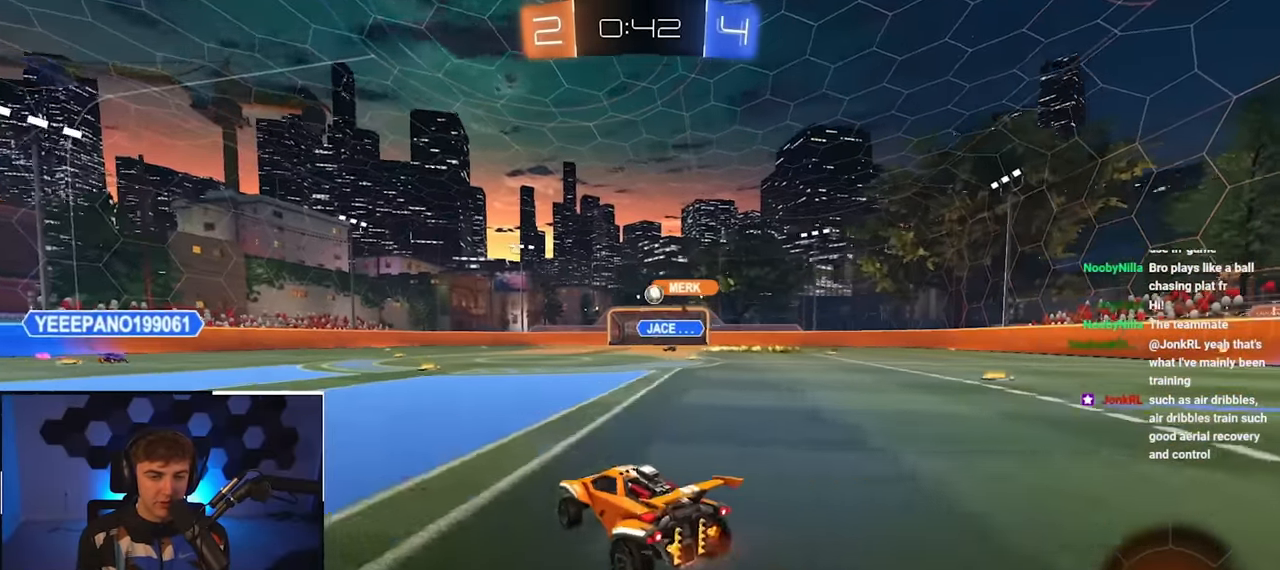
{"buttons": [], "left_stick": "center", "right_stick": "center", "events": [[133, "left_stick", "up"], [233, "left_stick", "up-right"], [500, "left_stick", "center"]]}
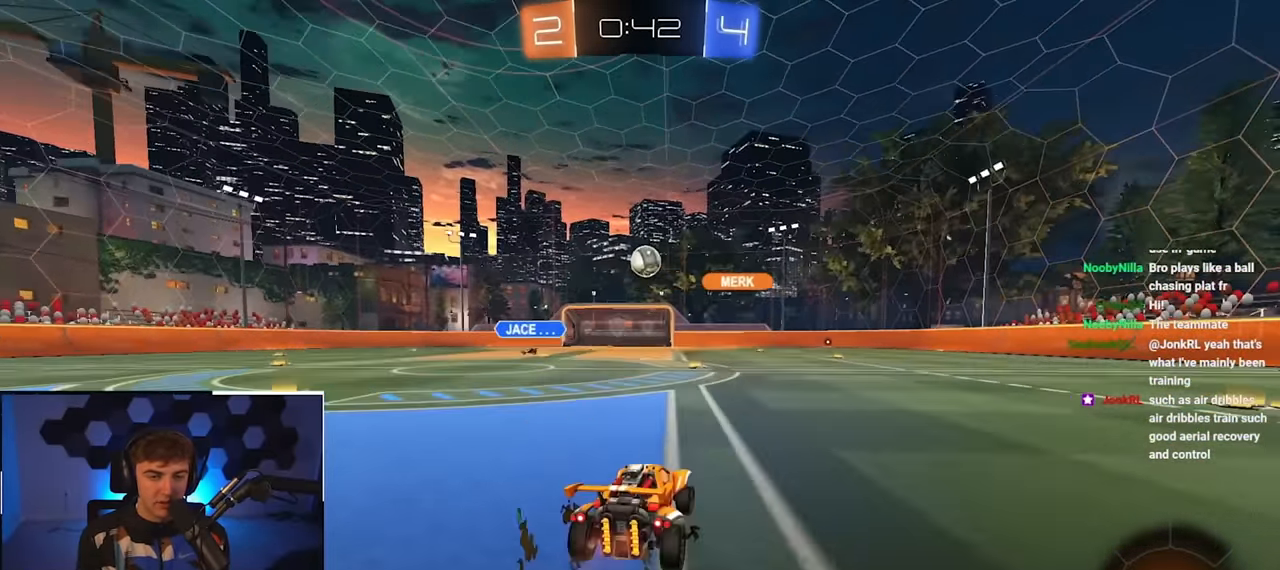
{"buttons": ["CROSS"], "left_stick": "center", "right_stick": "center", "events": [[333, "left_stick", "down-right"], [433, "left_stick", "center"], [467, "CROSS", "down"]]}
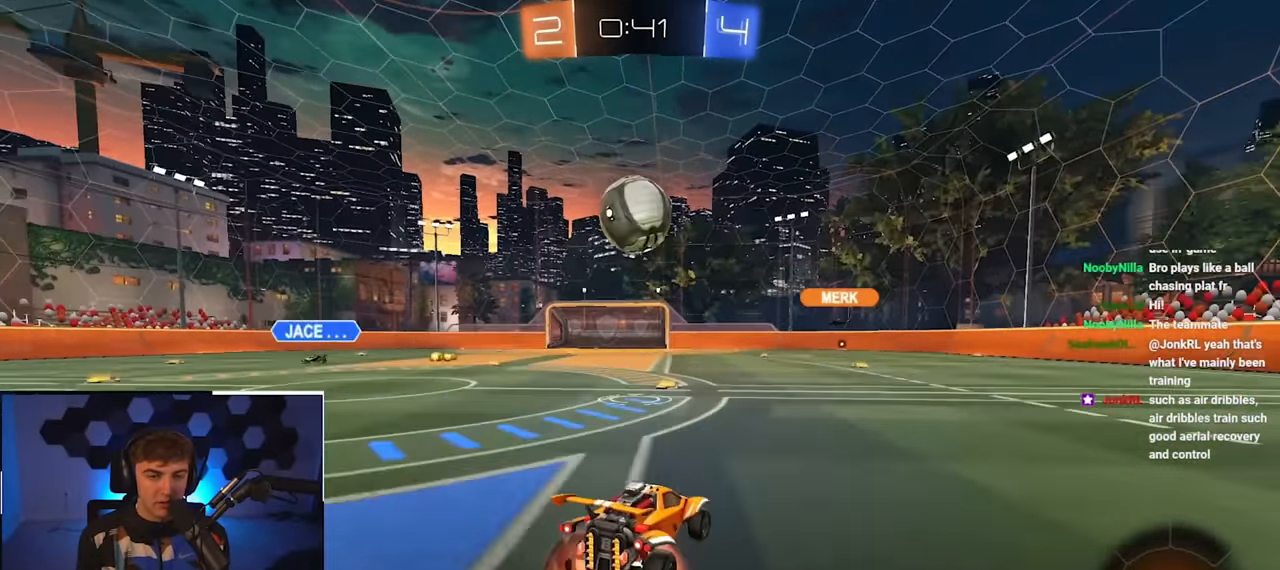
{"buttons": [], "left_stick": "center", "right_stick": "center", "events": [[133, "CROSS", "up"], [300, "CROSS", "down"], [417, "CROSS", "up"]]}
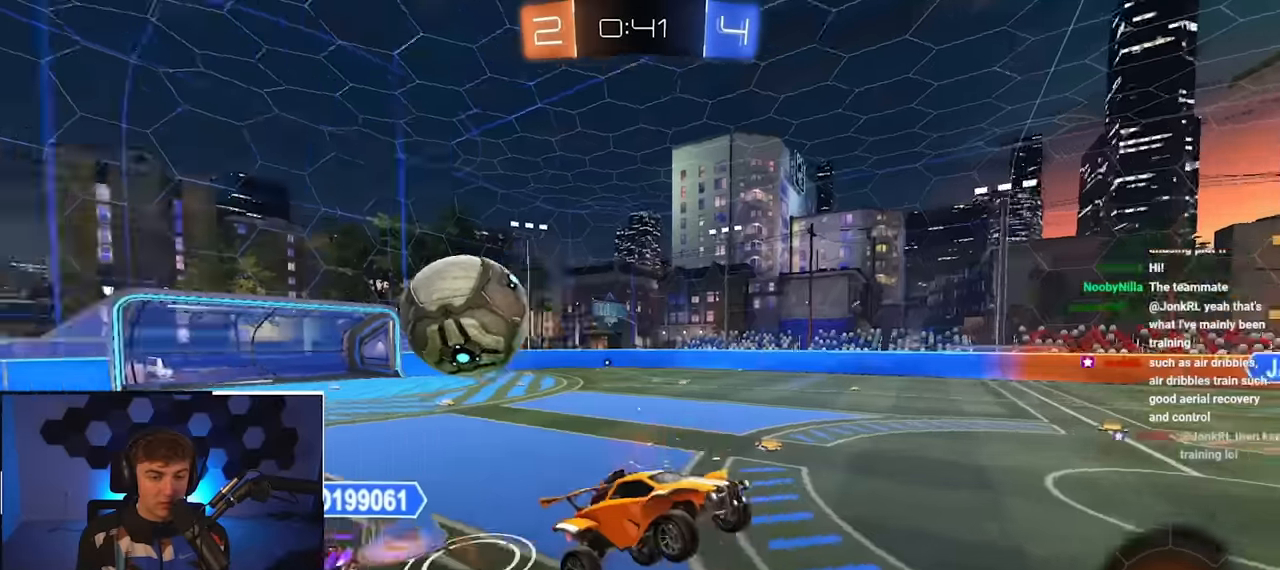
{"buttons": [], "left_stick": "up", "right_stick": "center", "events": [[450, "left_stick", "up"]]}
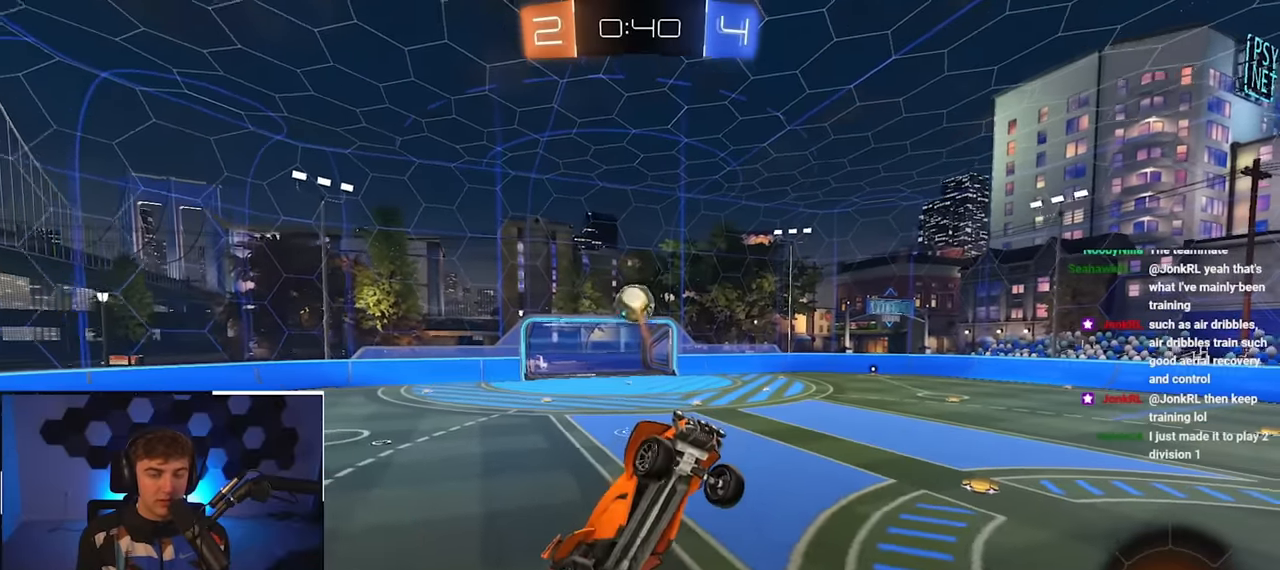
{"buttons": ["L2"], "left_stick": "right", "right_stick": "center", "events": [[217, "left_stick", "center"], [417, "L2", "down"], [417, "left_stick", "right"]]}
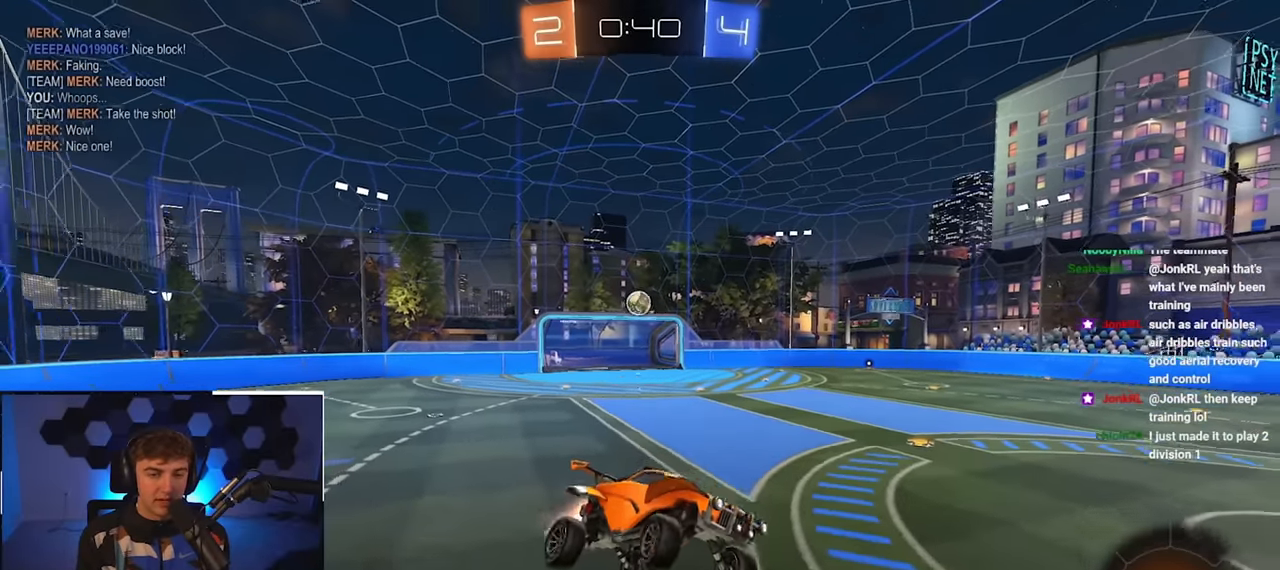
{"buttons": ["L2"], "left_stick": "center", "right_stick": "center", "events": [[17, "left_stick", "down-right"], [117, "left_stick", "center"]]}
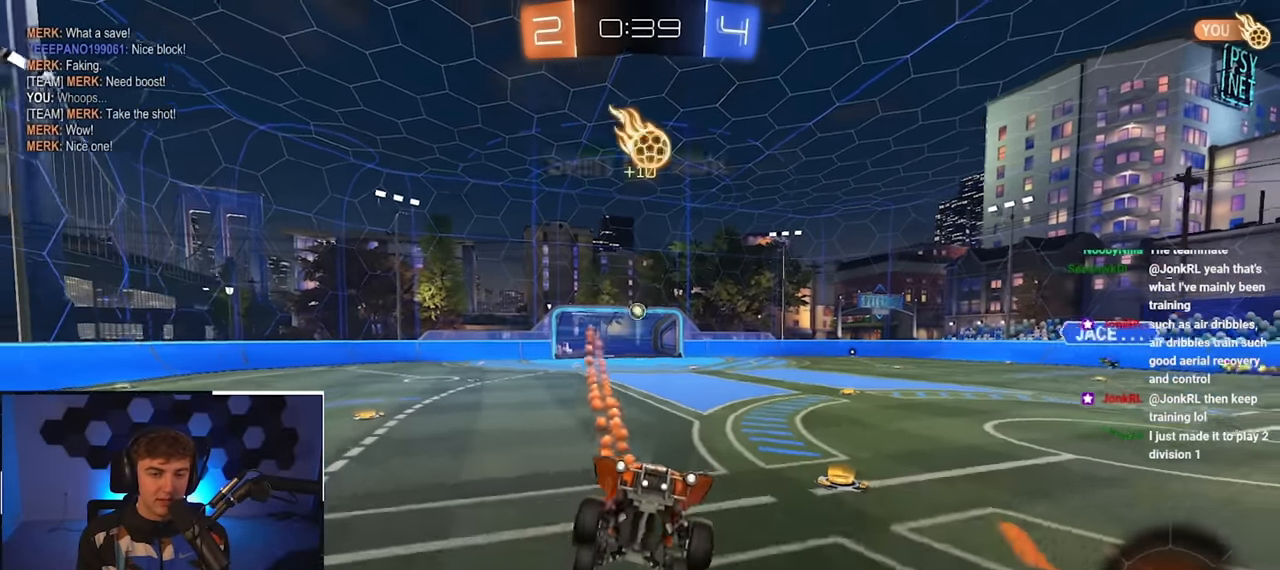
{"buttons": ["L2"], "left_stick": "up-left", "right_stick": "center", "events": [[100, "left_stick", "up-left"]]}
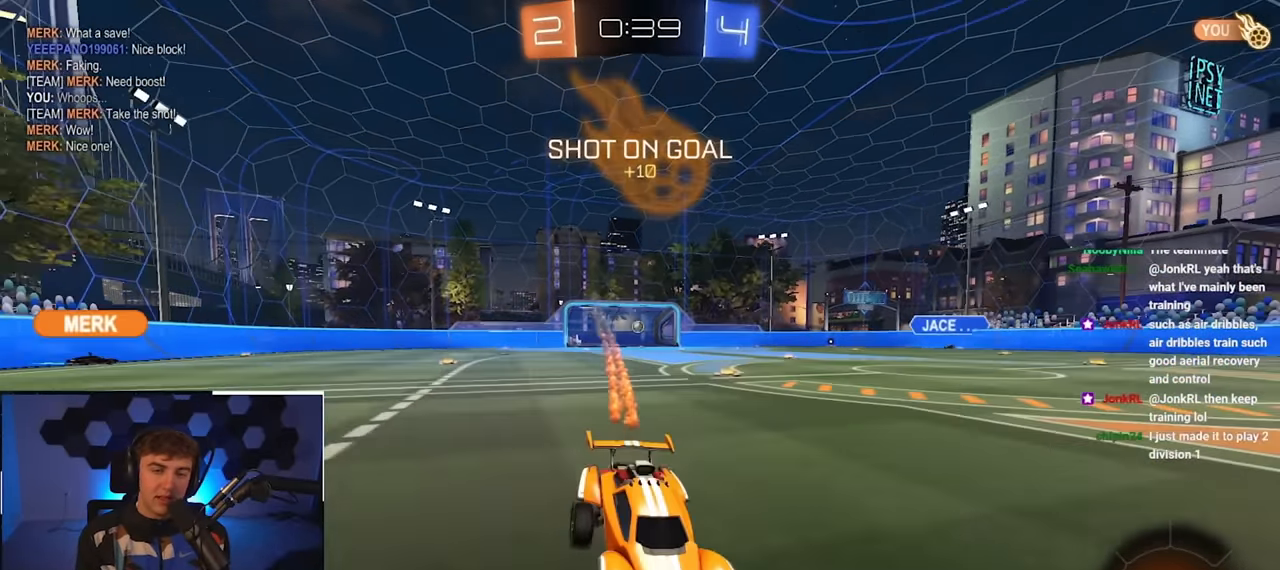
{"buttons": ["R1"], "left_stick": "down-left", "right_stick": "center", "events": [[100, "CROSS", "down"], [117, "R1", "down"], [167, "CROSS", "up"], [217, "CROSS", "down"], [250, "SQUARE", "down"], [267, "TRIANGLE", "down"], [300, "left_stick", "down-left"], [384, "CROSS", "up"], [434, "SQUARE", "up"], [450, "TRIANGLE", "up"], [467, "L2", "up"]]}
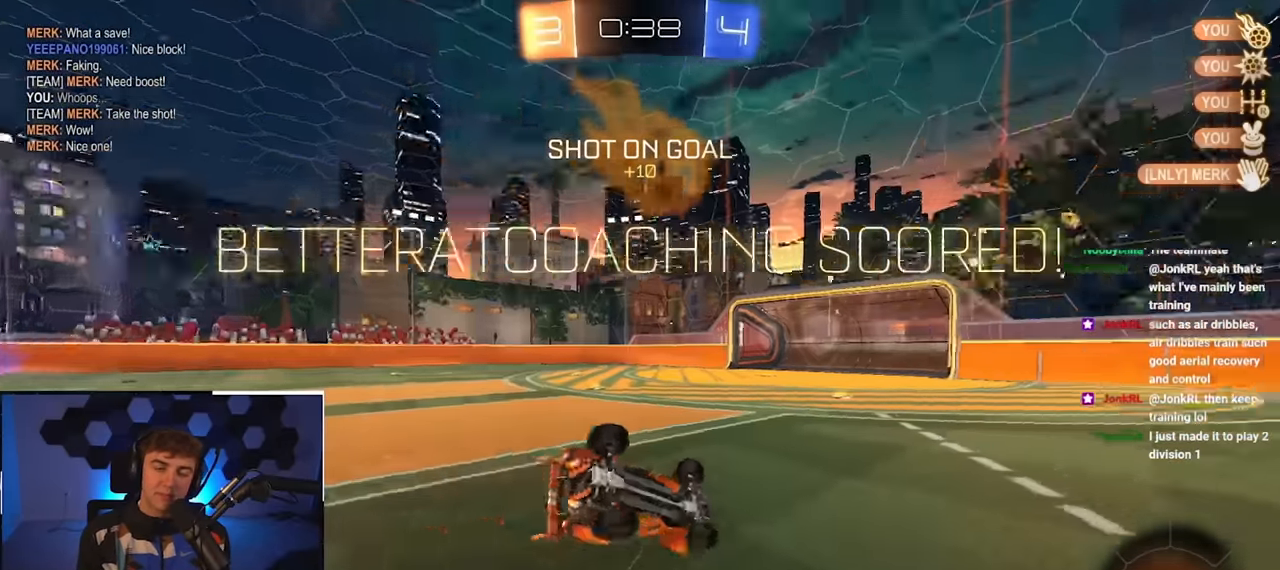
{"buttons": ["R1"], "left_stick": "down-left", "right_stick": "center", "events": []}
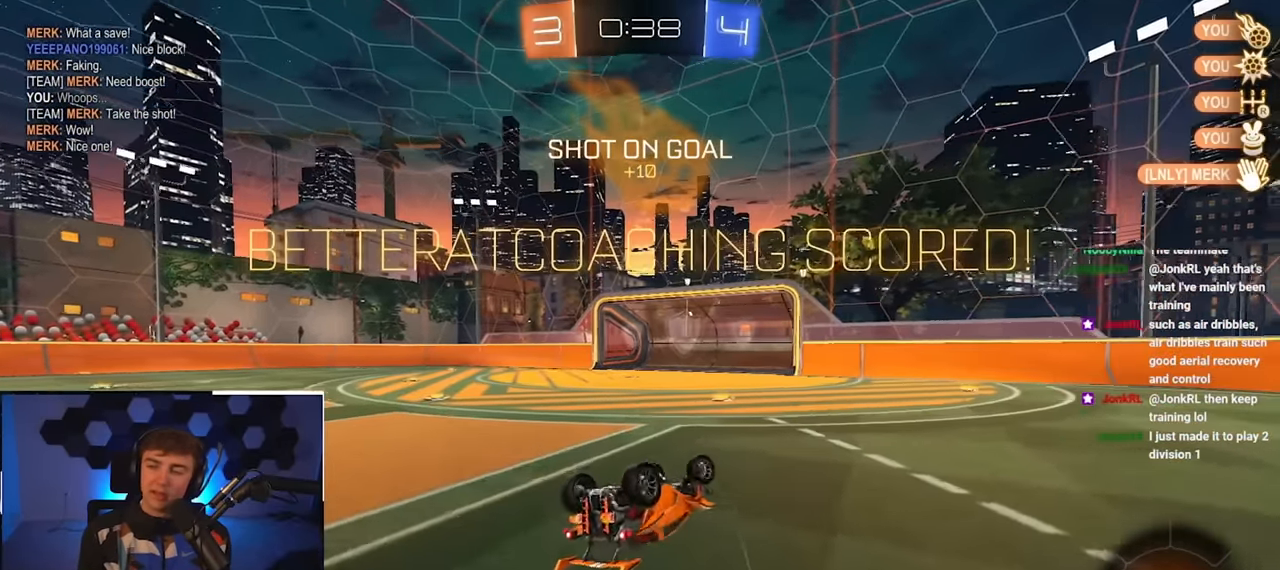
{"buttons": [], "left_stick": "down-left", "right_stick": "center", "events": [[467, "R1", "up"]]}
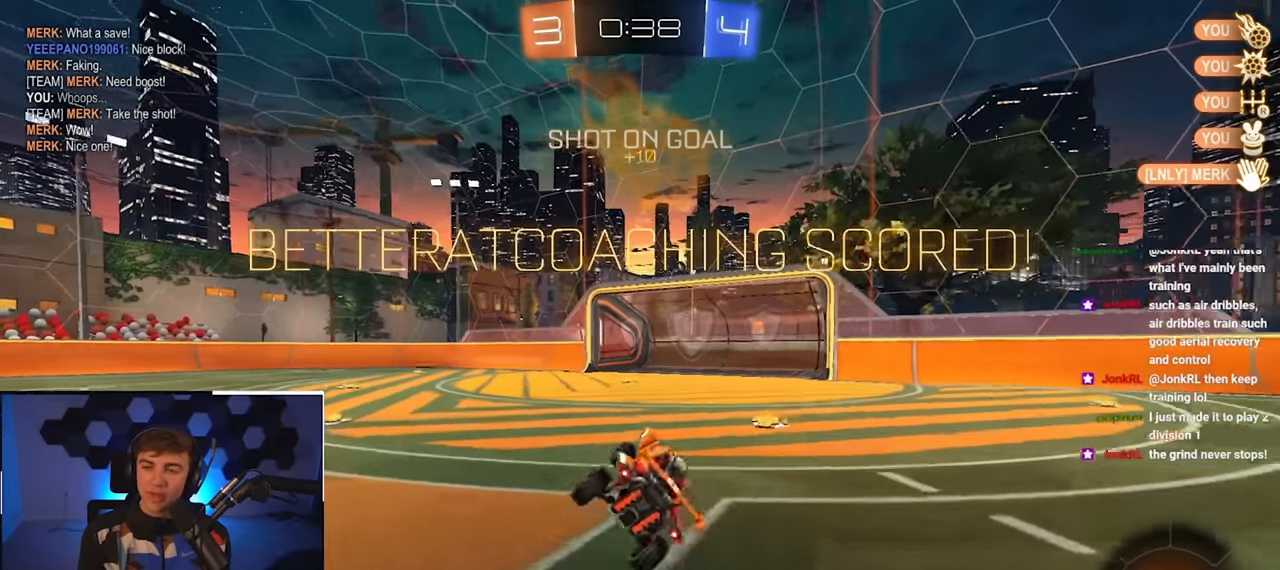
{"buttons": [], "left_stick": "up", "right_stick": "center", "events": [[100, "left_stick", "center"], [450, "left_stick", "up"]]}
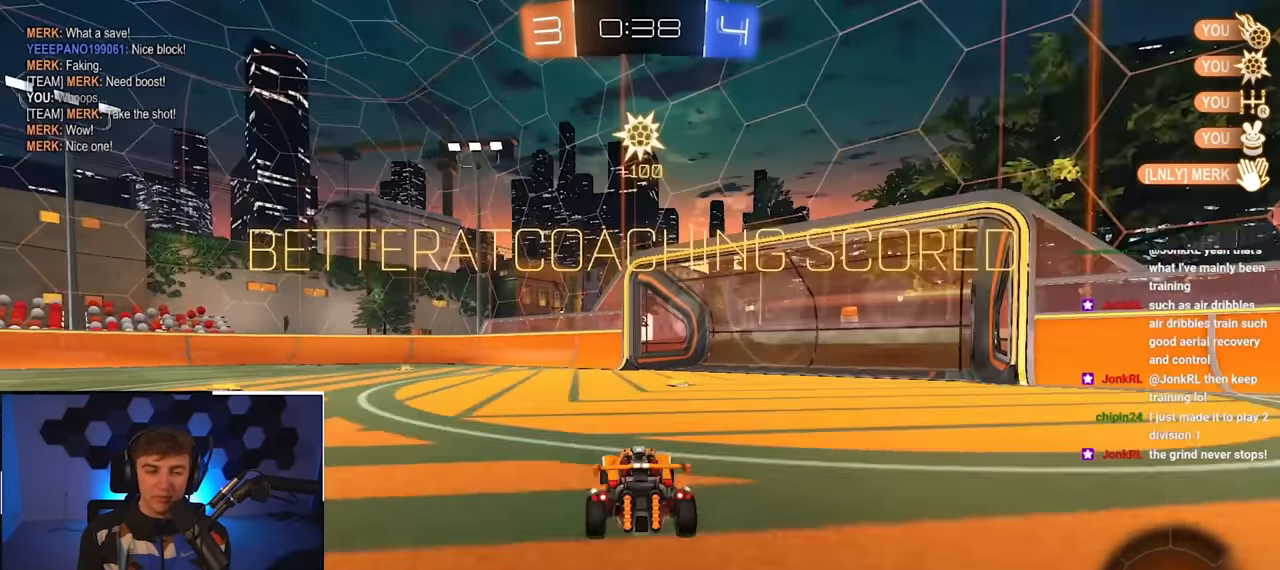
{"buttons": ["L2"], "left_stick": "up", "right_stick": "center", "events": [[134, "L2", "down"], [150, "left_stick", "up-right"], [434, "left_stick", "up"]]}
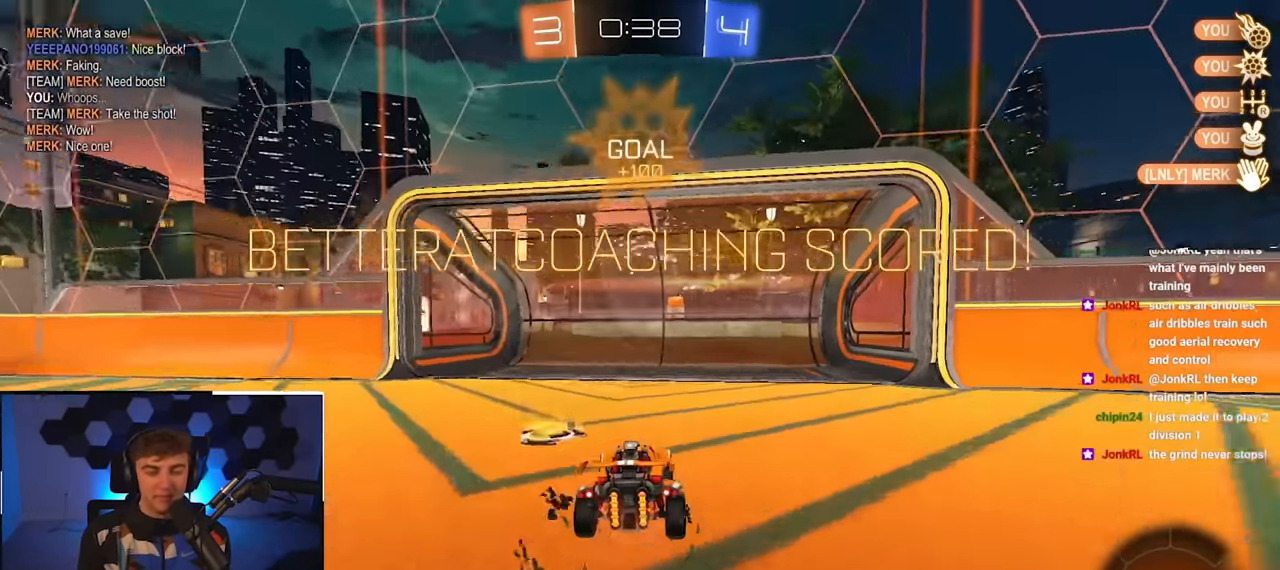
{"buttons": [], "left_stick": "center", "right_stick": "center", "events": [[17, "CROSS", "down"], [117, "CROSS", "up"], [167, "CROSS", "down"], [300, "L2", "up"], [317, "CROSS", "up"], [400, "left_stick", "center"]]}
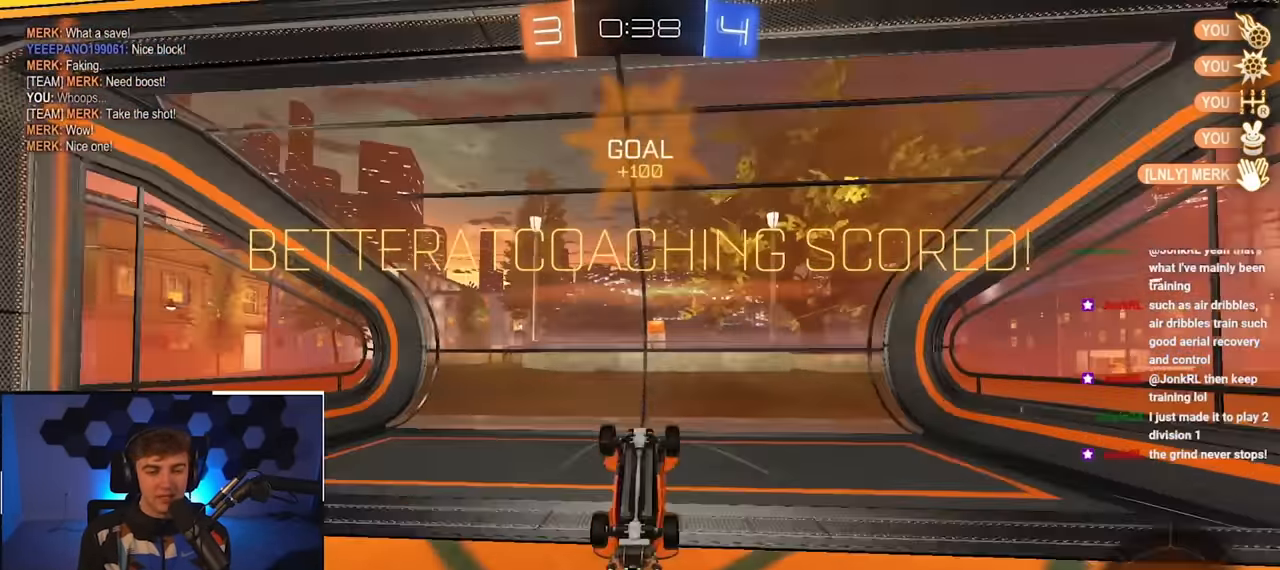
{"buttons": [], "left_stick": "down", "right_stick": "center", "events": [[367, "left_stick", "down"]]}
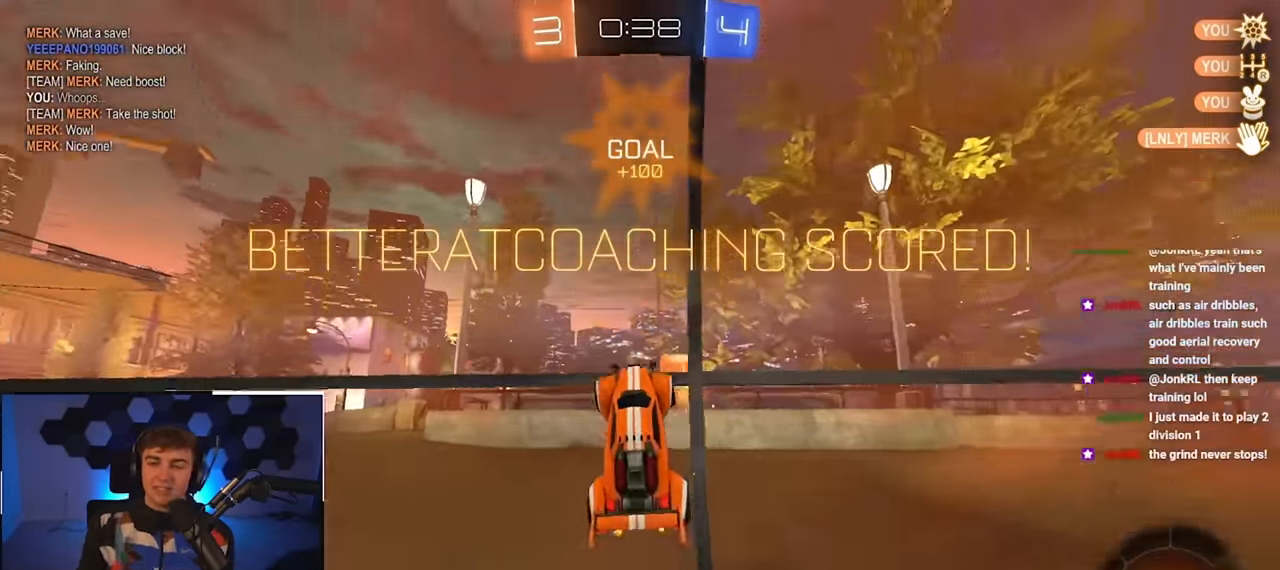
{"buttons": [], "left_stick": "center", "right_stick": "center", "events": [[300, "left_stick", "center"]]}